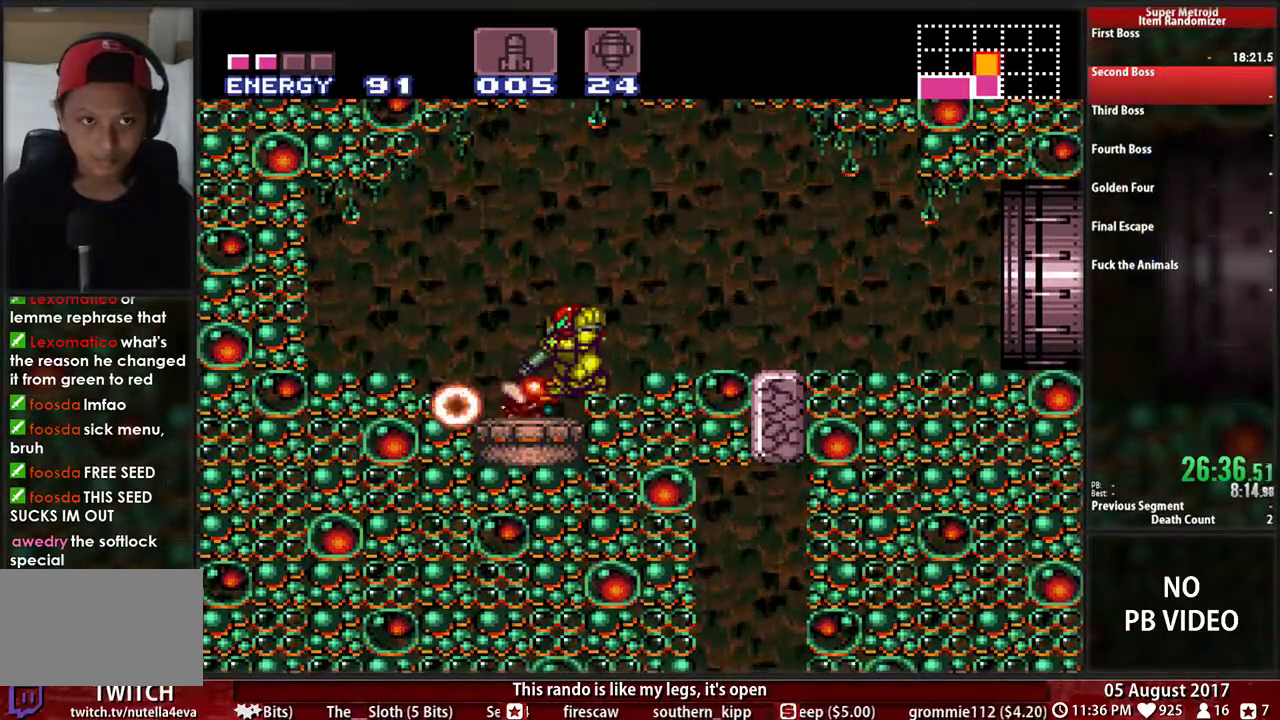
Gameplay with a controller (Nintendo layout); each line is a JSON object with the inputs held at the frame after it. "events" lists button and stick changes between this image and that frame as [ms after this image, input, new state], when the widget could be followed in between. Not read: L3 R3 Y.
{"buttons": ["X", "L1"], "events": [[100, "X", "up"], [167, "X", "down"], [267, "X", "up"], [333, "X", "down"]]}
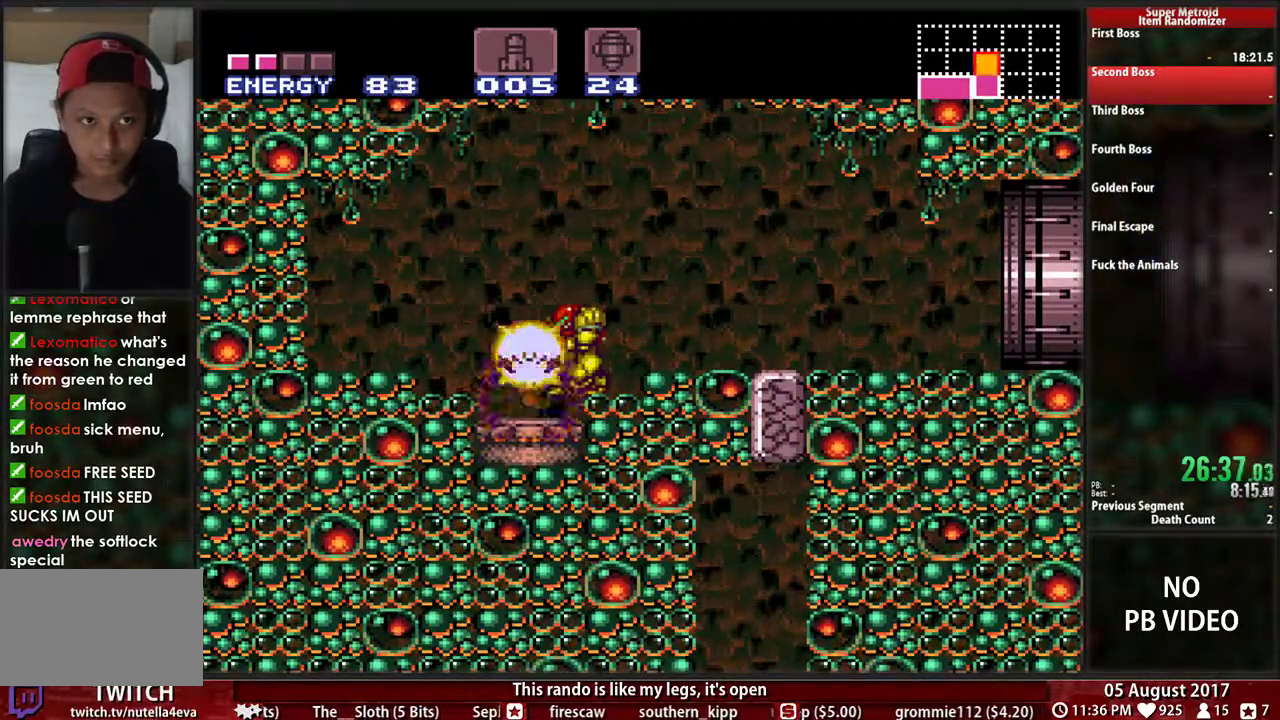
{"buttons": ["L1"], "events": [[167, "X", "up"], [217, "X", "down"], [350, "X", "up"]]}
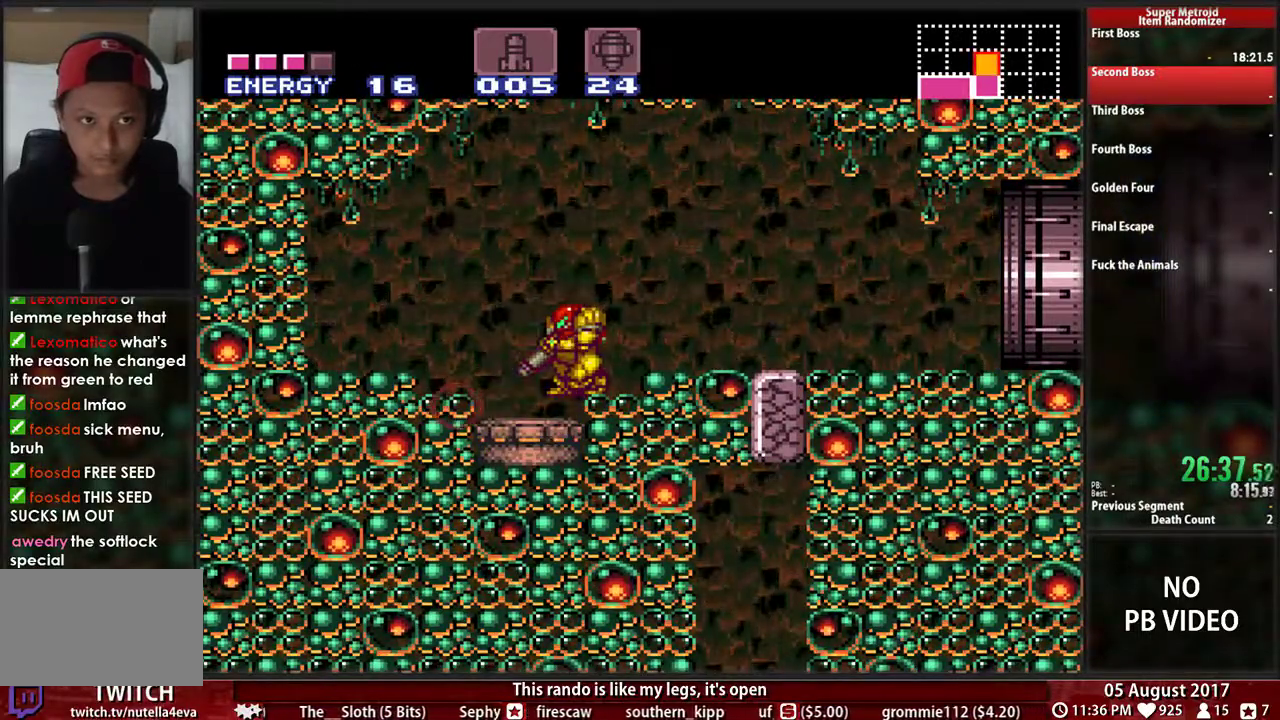
{"buttons": ["L1"], "events": []}
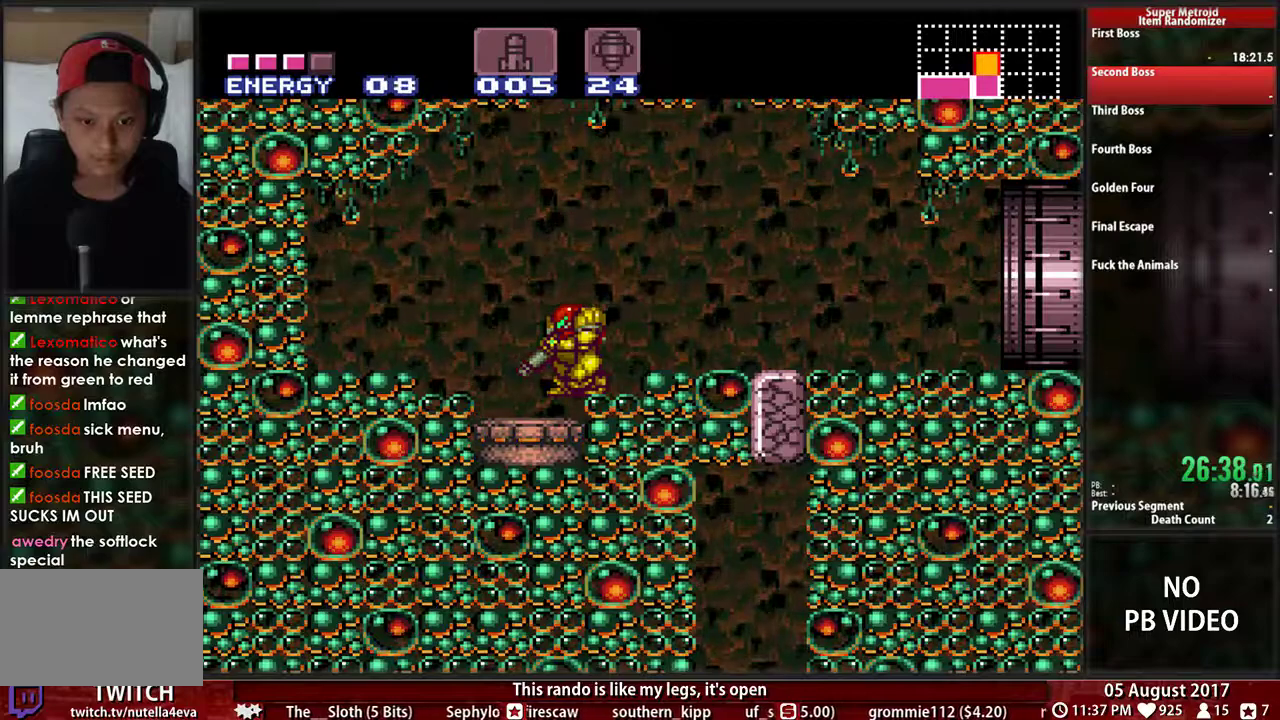
{"buttons": ["L1"], "events": [[250, "X", "down"], [383, "X", "up"]]}
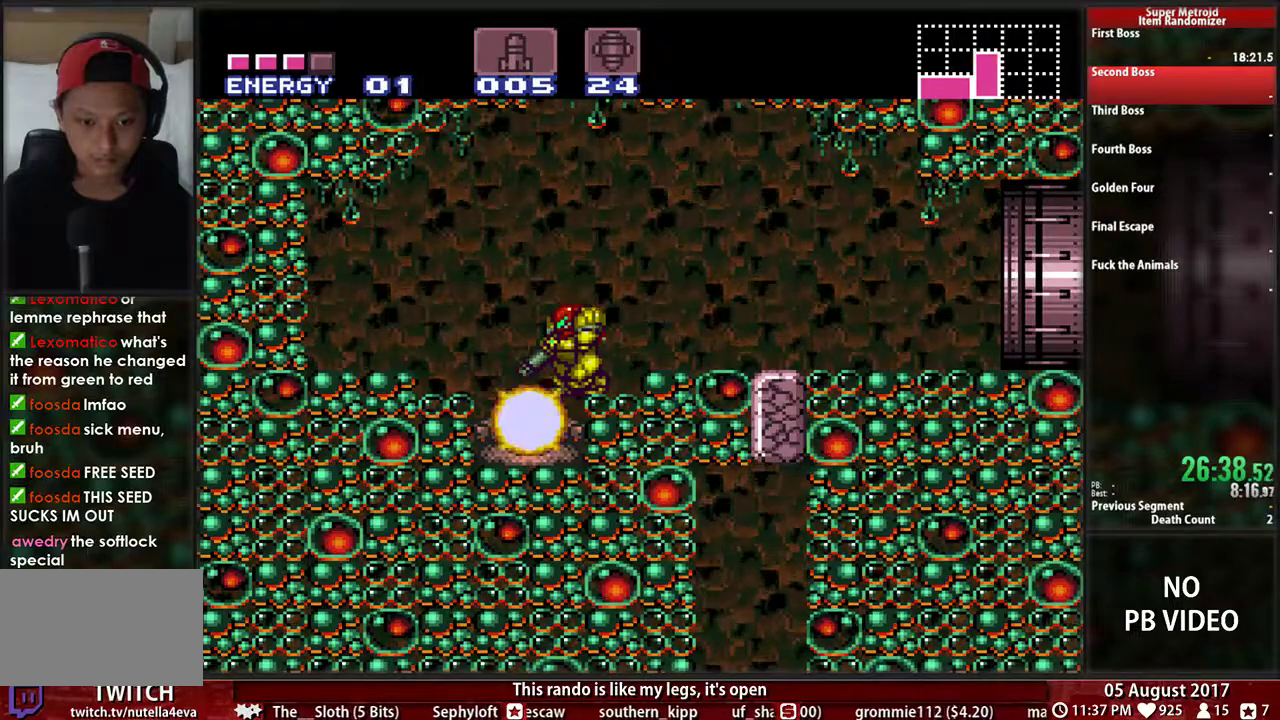
{"buttons": ["L1"], "events": [[17, "X", "down"], [183, "X", "up"]]}
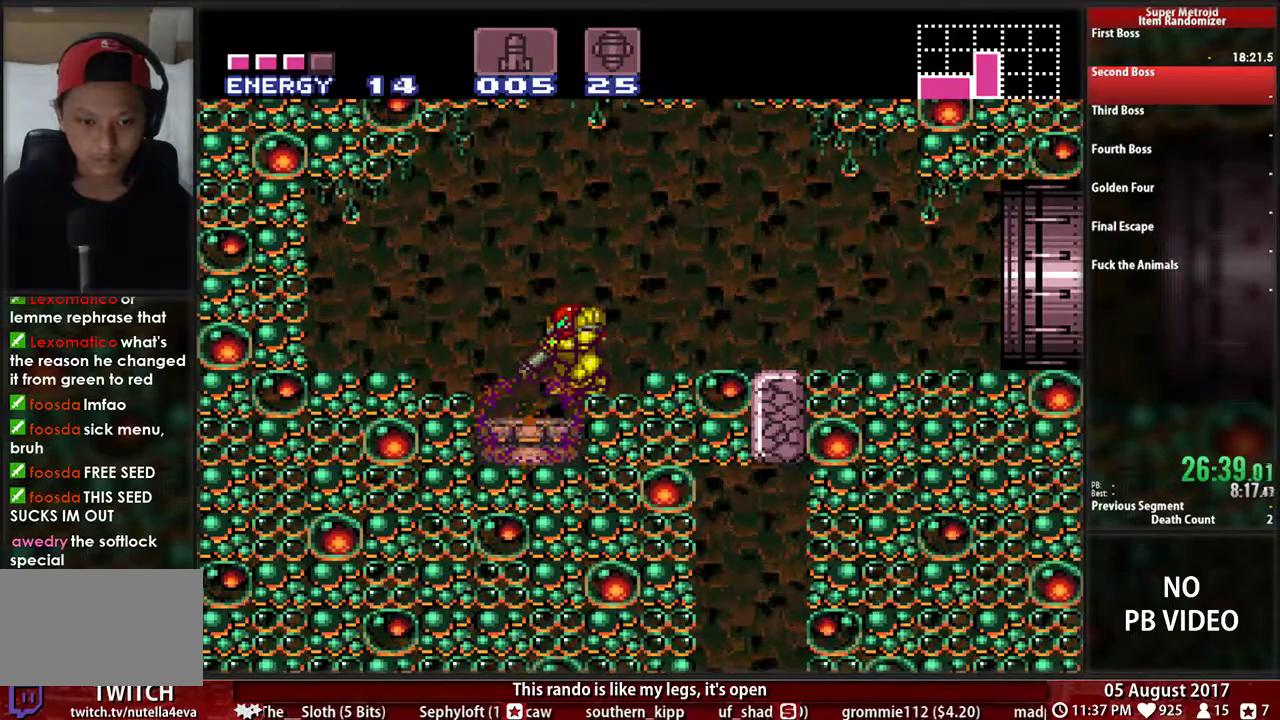
{"buttons": ["L1"], "events": []}
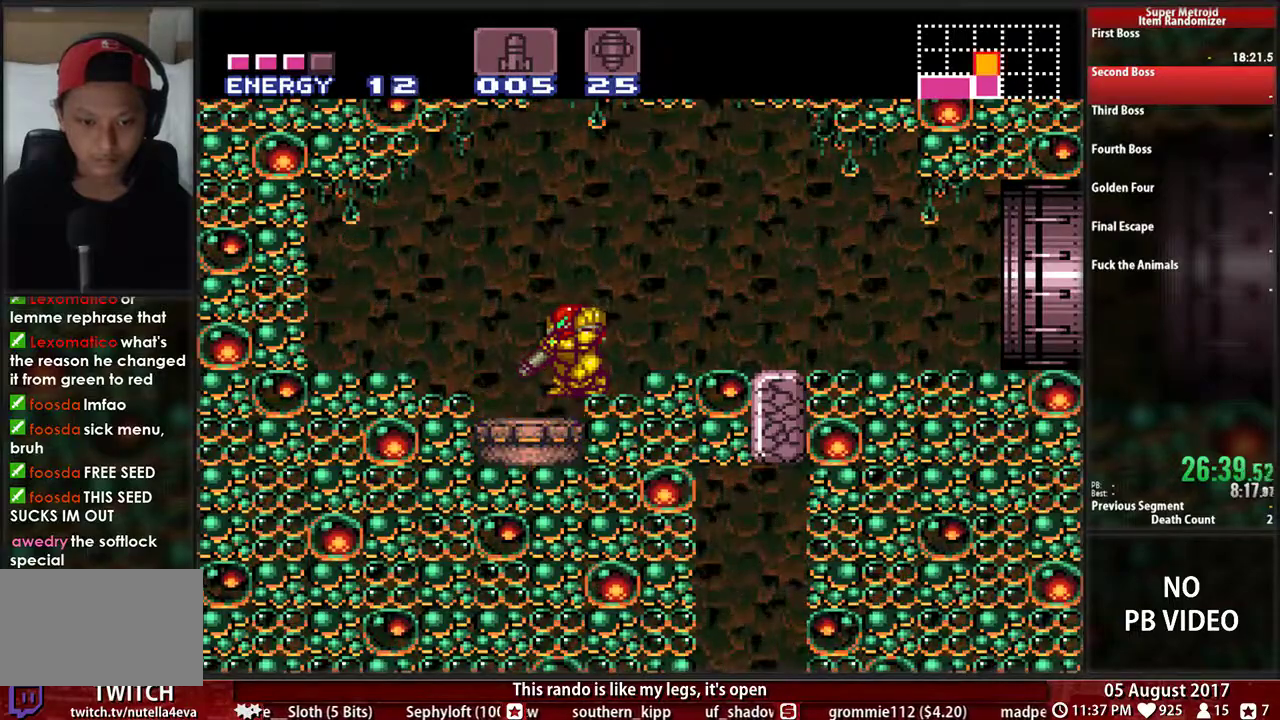
{"buttons": ["L1"], "events": []}
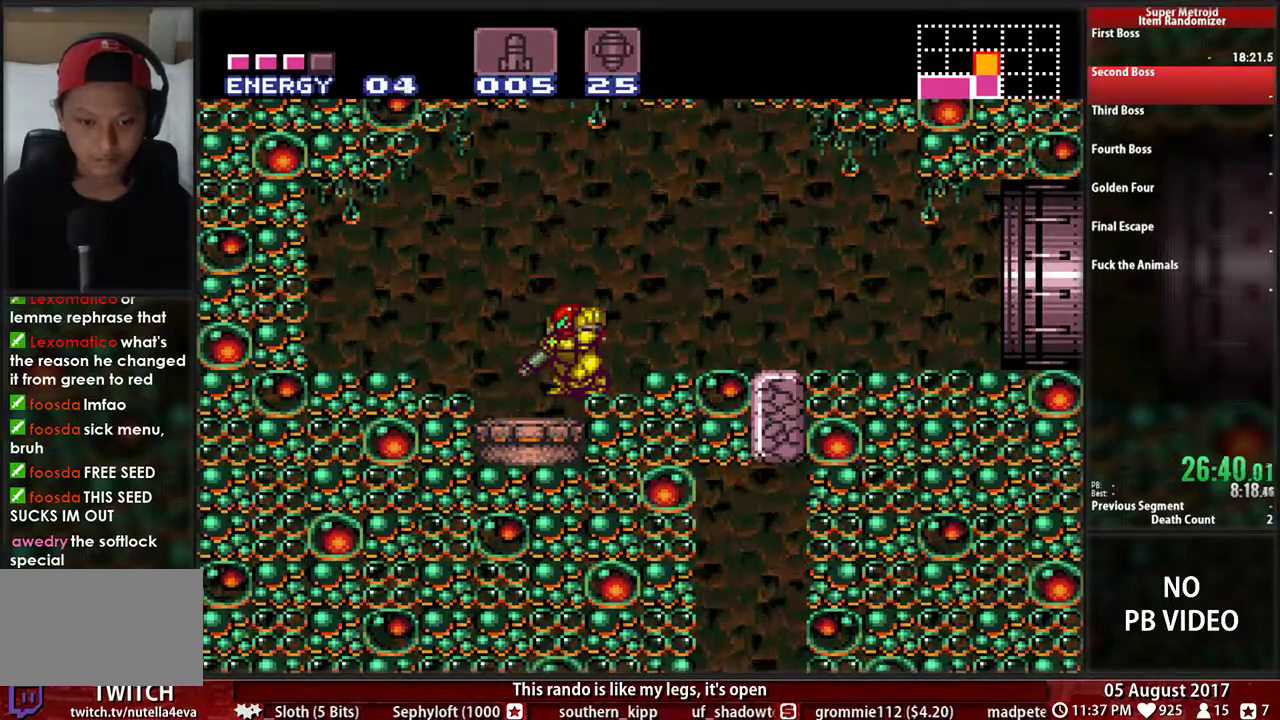
{"buttons": ["L1"], "events": [[50, "X", "down"], [250, "X", "up"], [350, "X", "down"], [500, "X", "up"]]}
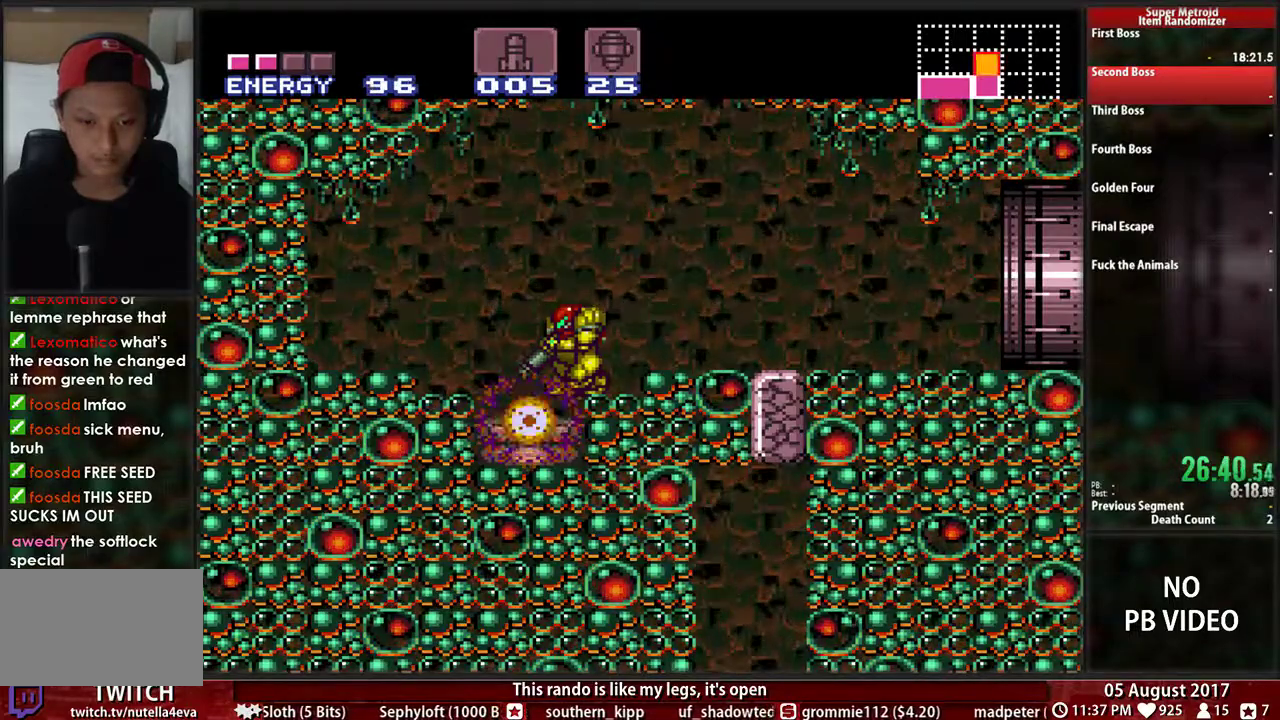
{"buttons": ["L1"], "events": []}
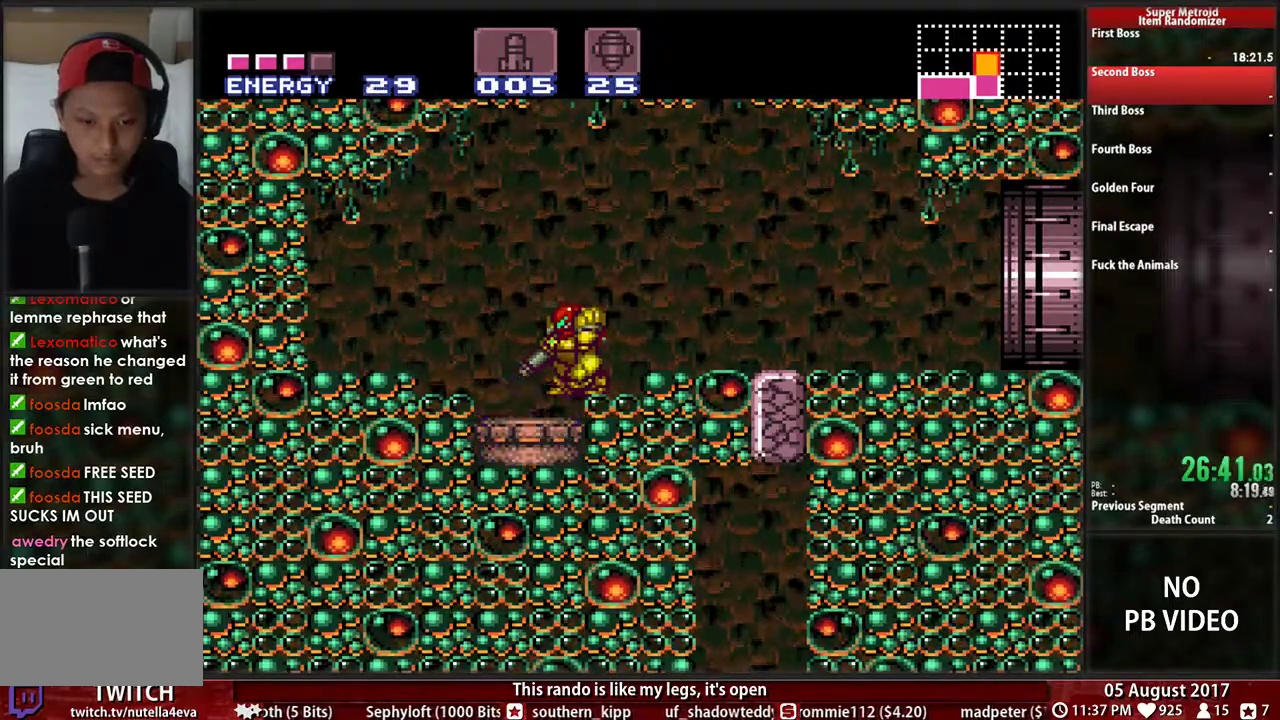
{"buttons": ["L1"], "events": []}
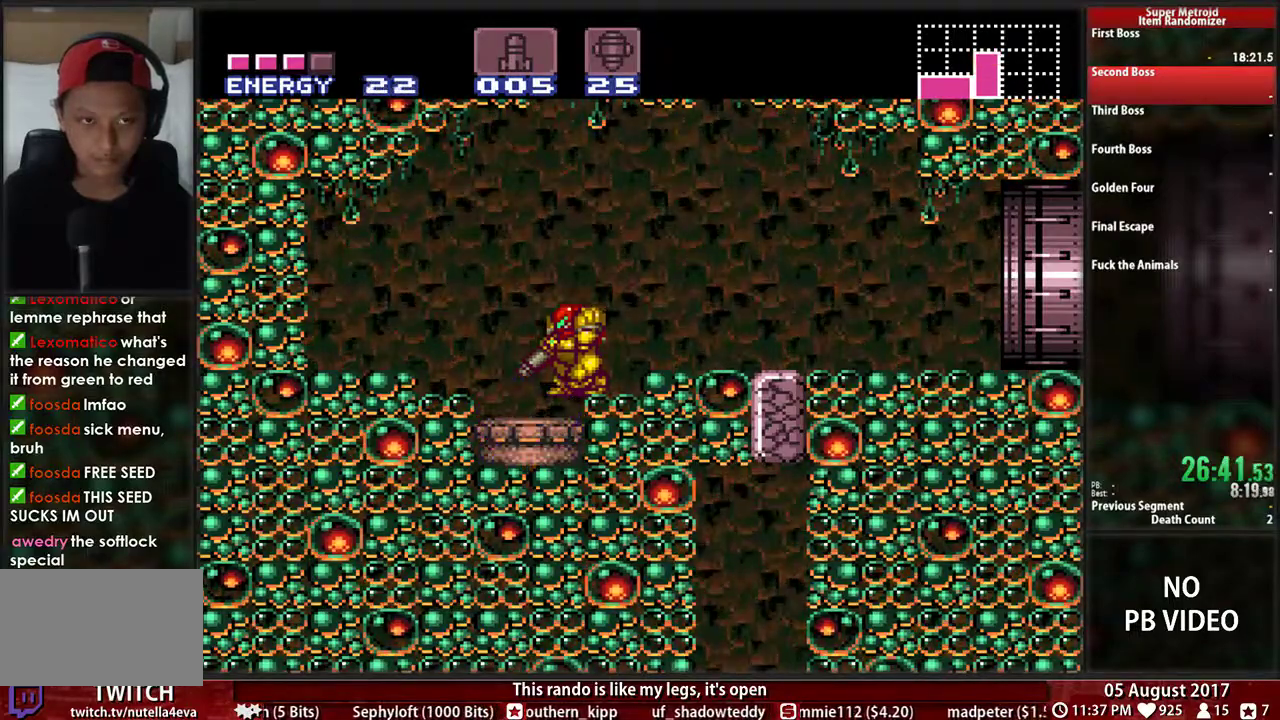
{"buttons": ["X", "L1"], "events": [[350, "X", "down"]]}
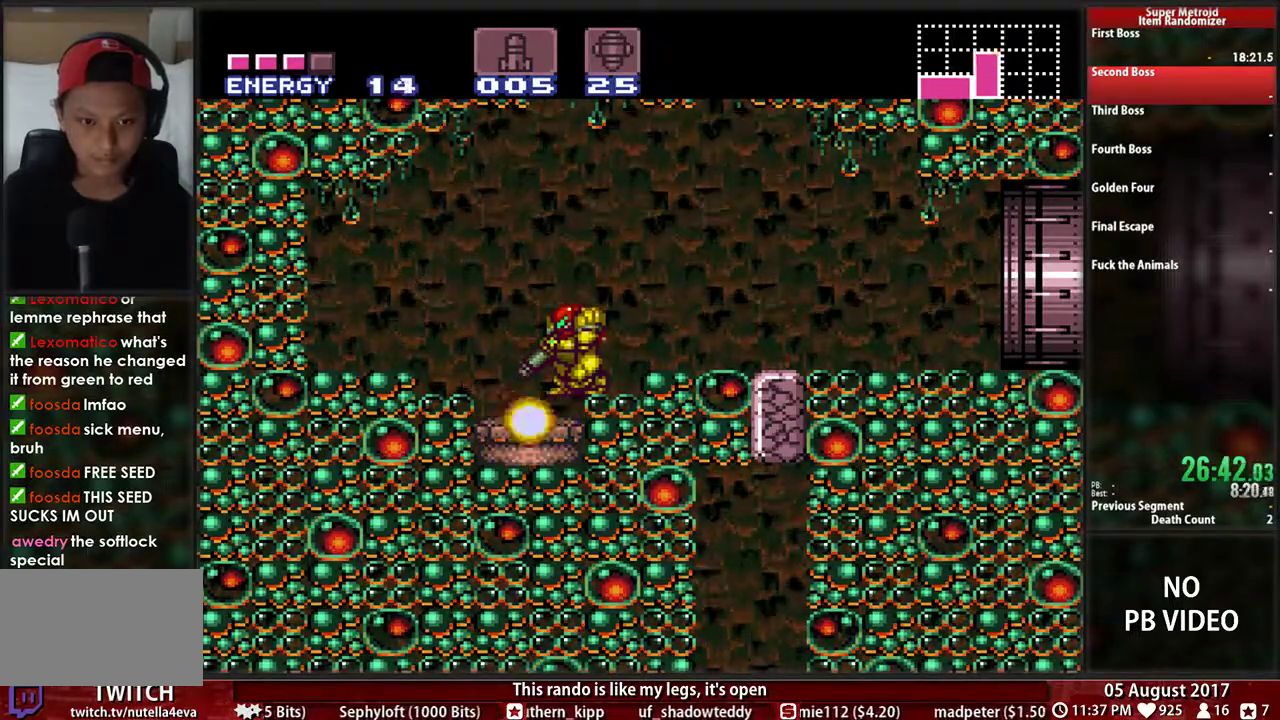
{"buttons": ["L1"], "events": [[17, "X", "up"], [133, "X", "down"], [333, "X", "up"]]}
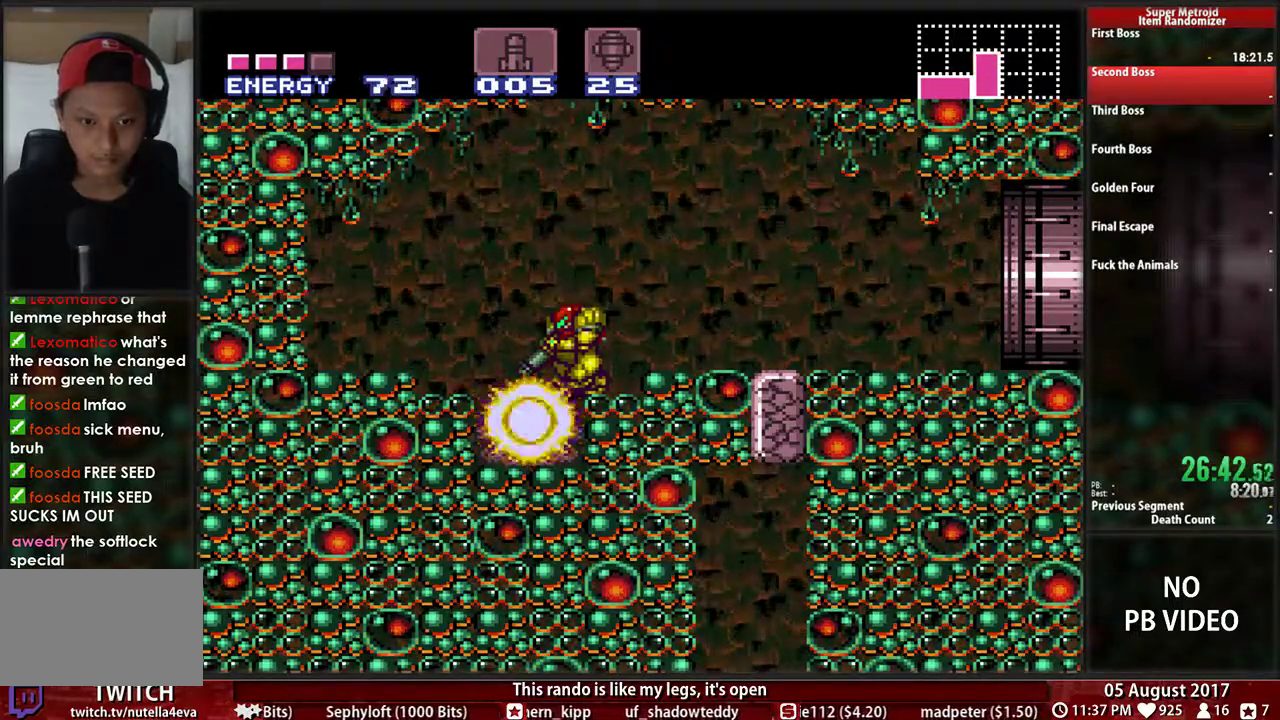
{"buttons": ["L1"], "events": []}
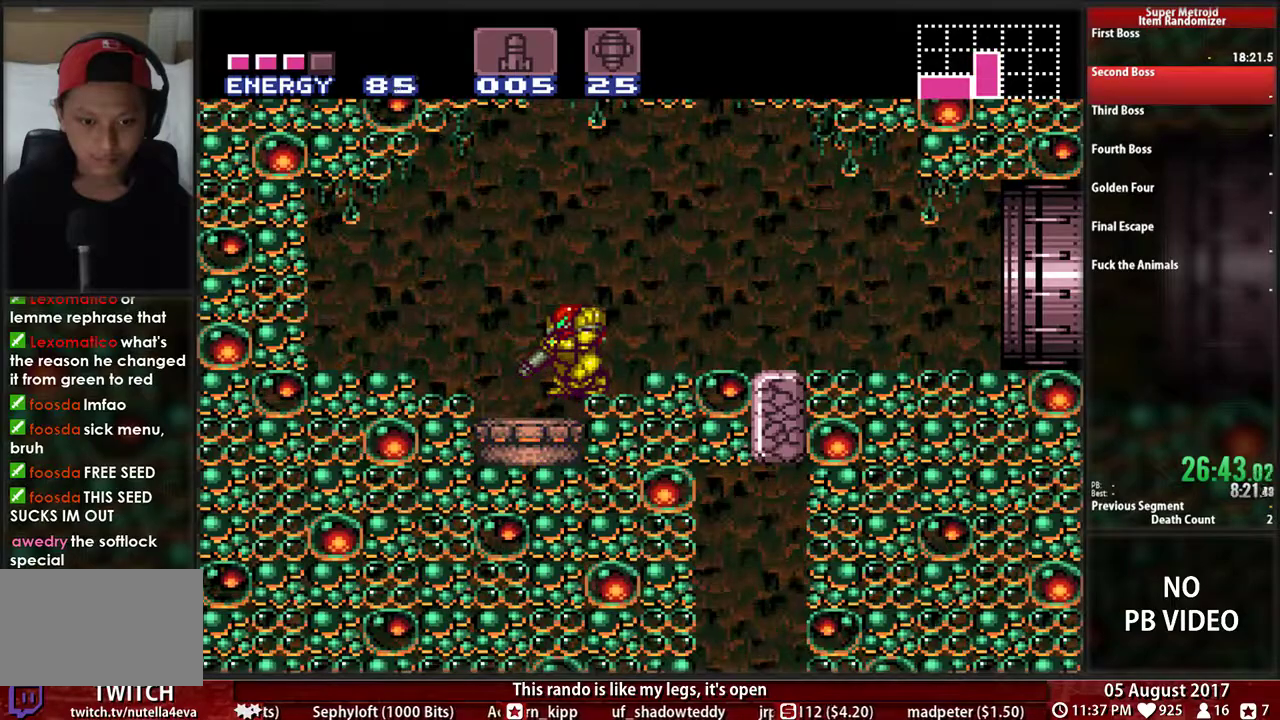
{"buttons": ["L1"], "events": []}
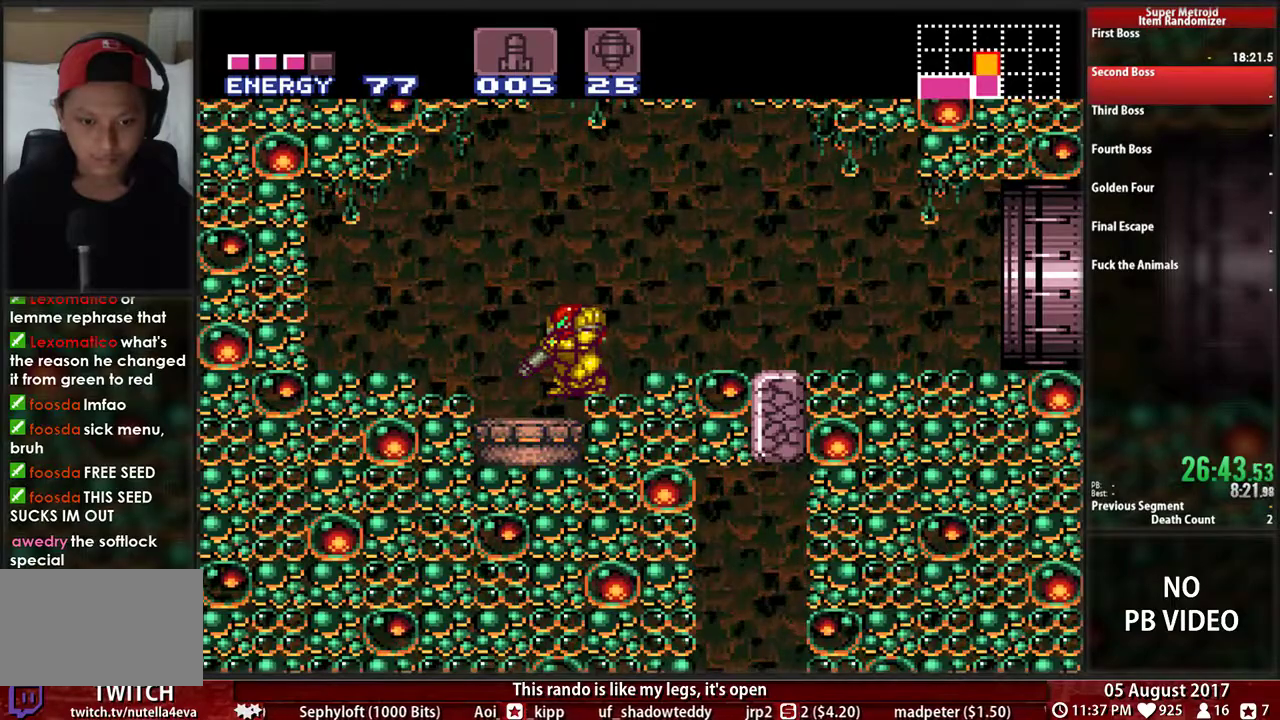
{"buttons": ["X", "L1"], "events": [[150, "X", "down"], [367, "X", "up"], [483, "X", "down"]]}
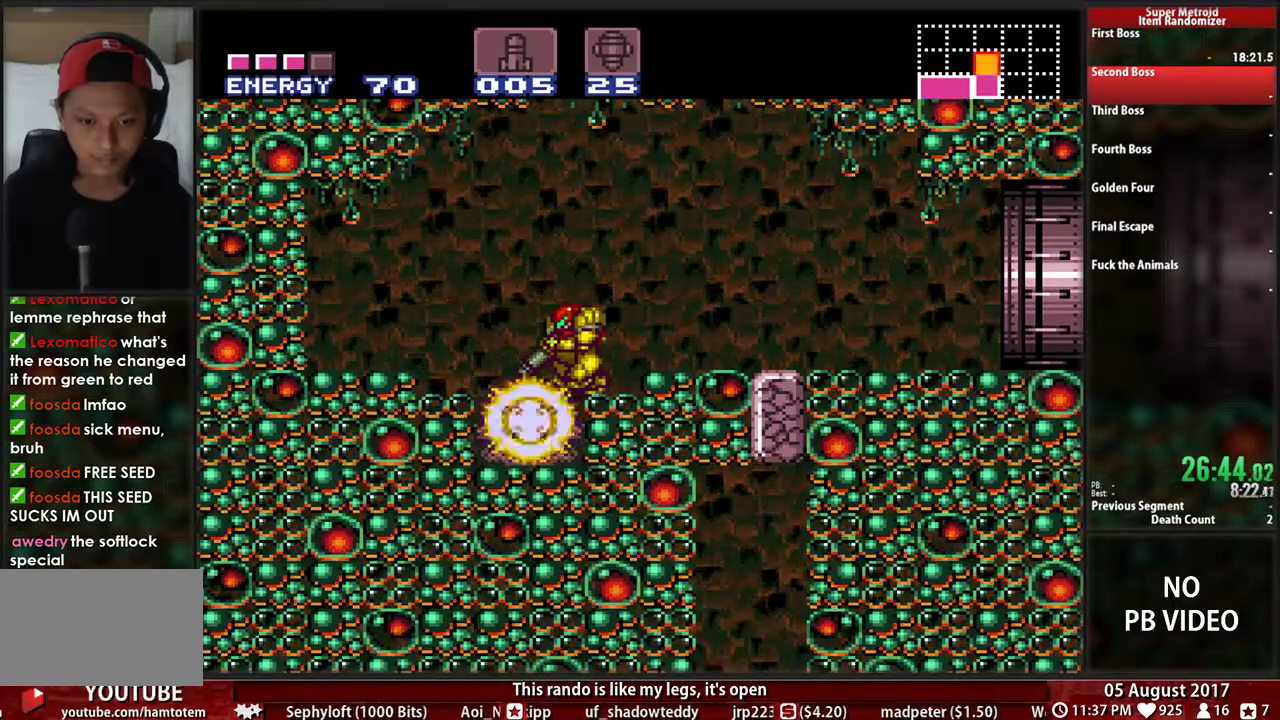
{"buttons": ["L1"], "events": [[167, "X", "up"]]}
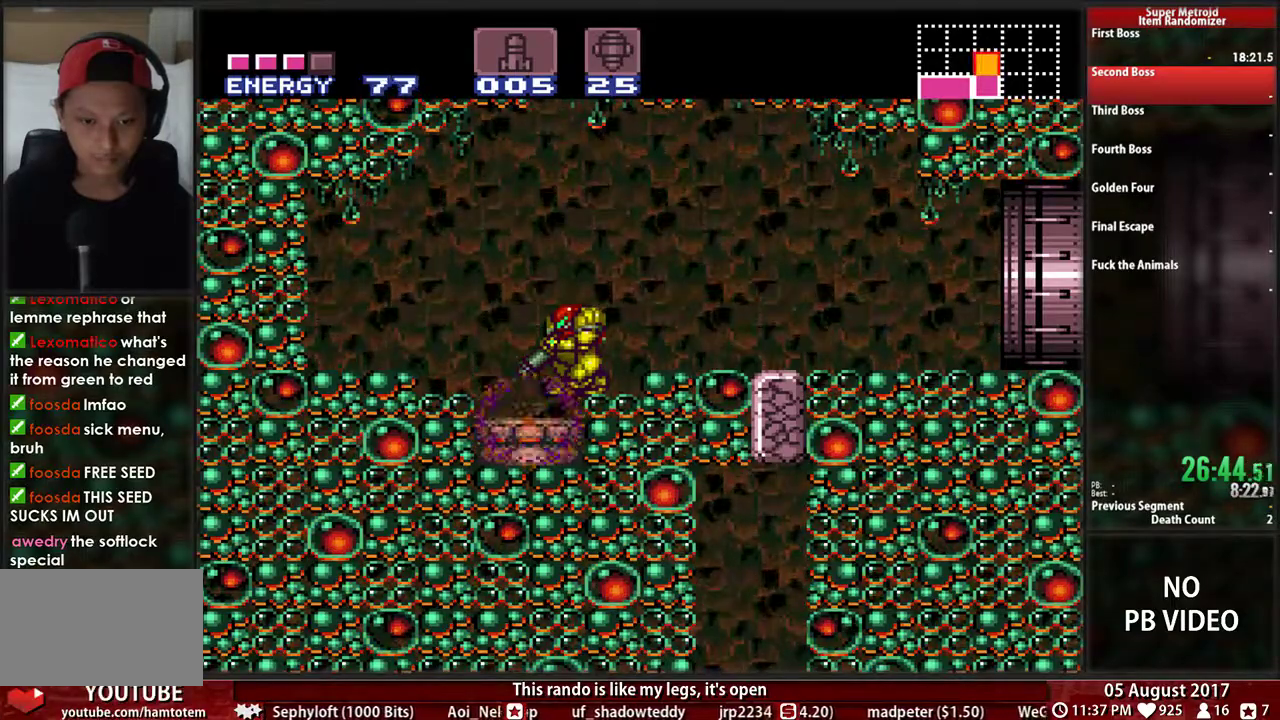
{"buttons": ["L1"], "events": []}
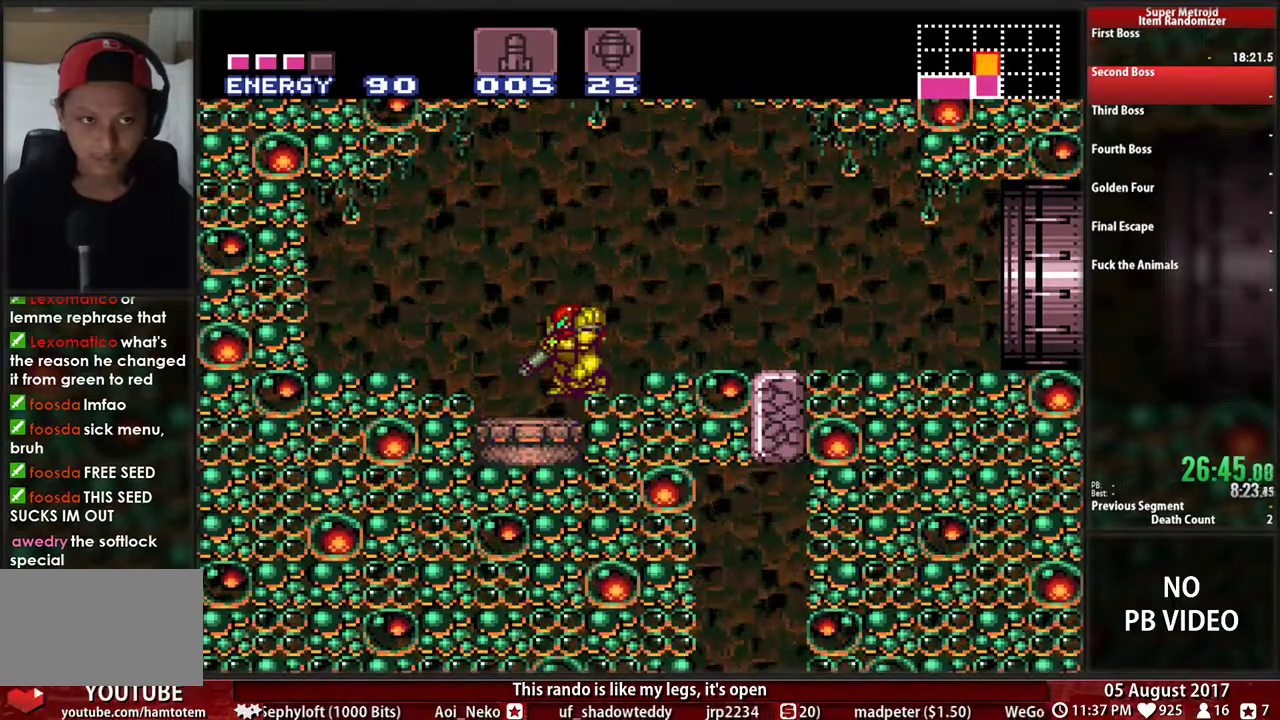
{"buttons": ["X", "L1"], "events": [[350, "X", "down"]]}
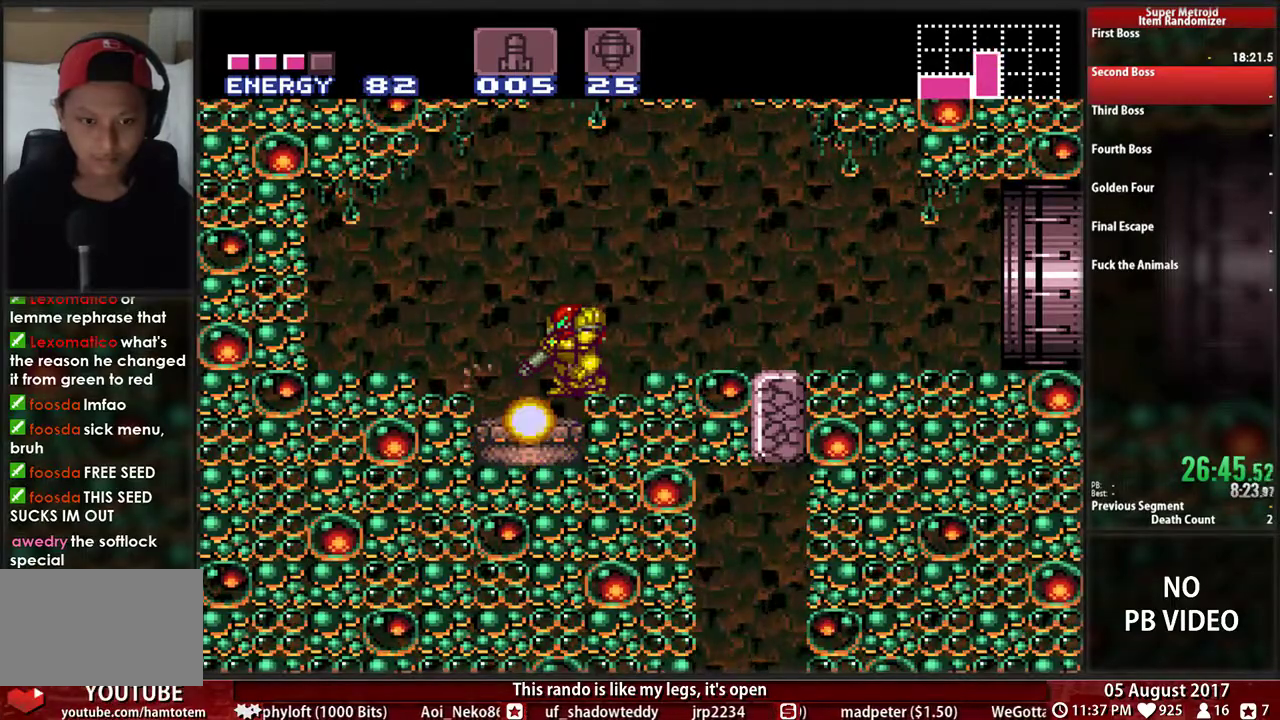
{"buttons": ["L1"], "events": [[50, "X", "up"], [150, "X", "down"], [383, "X", "up"]]}
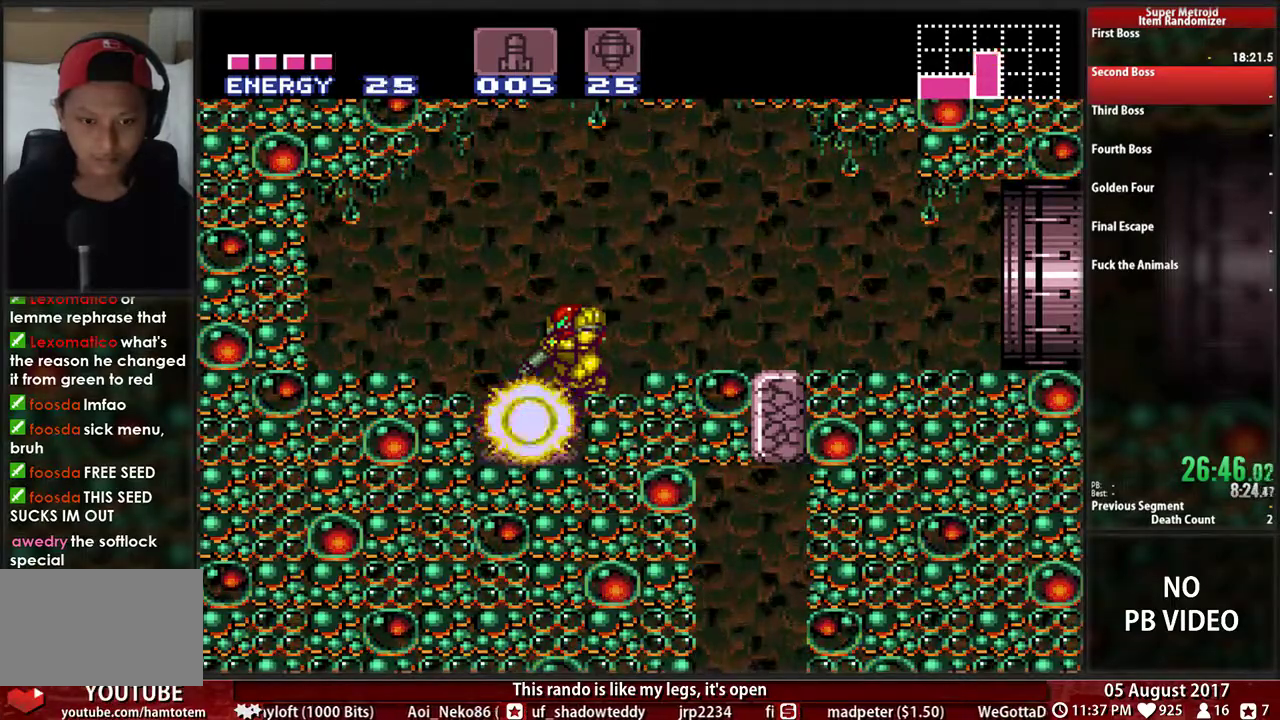
{"buttons": ["L1"], "events": []}
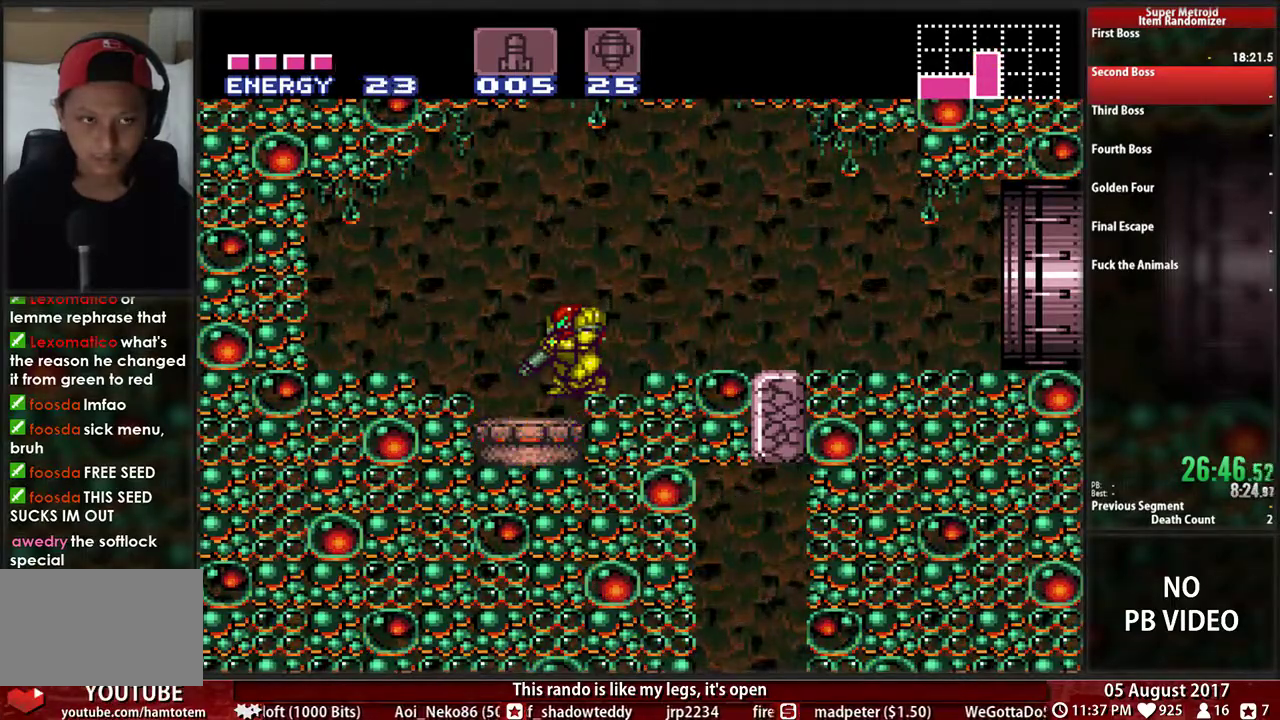
{"buttons": ["L1"], "events": []}
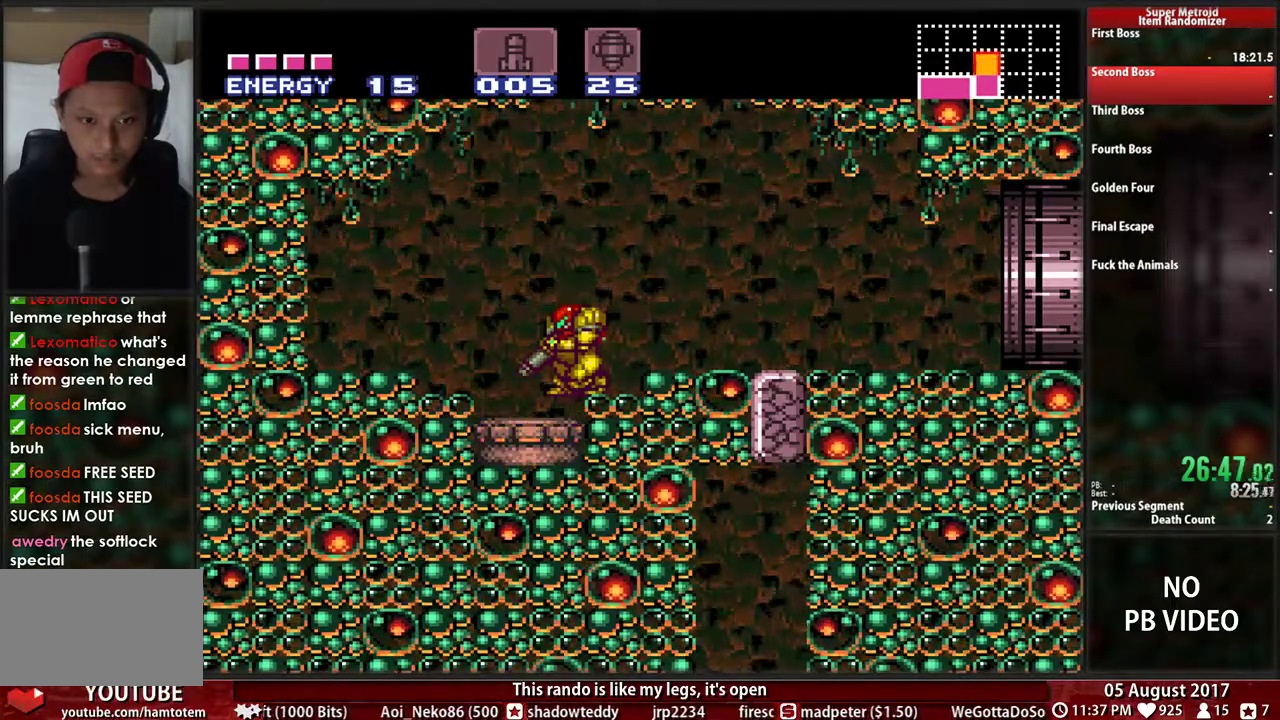
{"buttons": ["L1"], "events": [[83, "X", "down"], [250, "X", "up"], [350, "X", "down"], [483, "X", "up"]]}
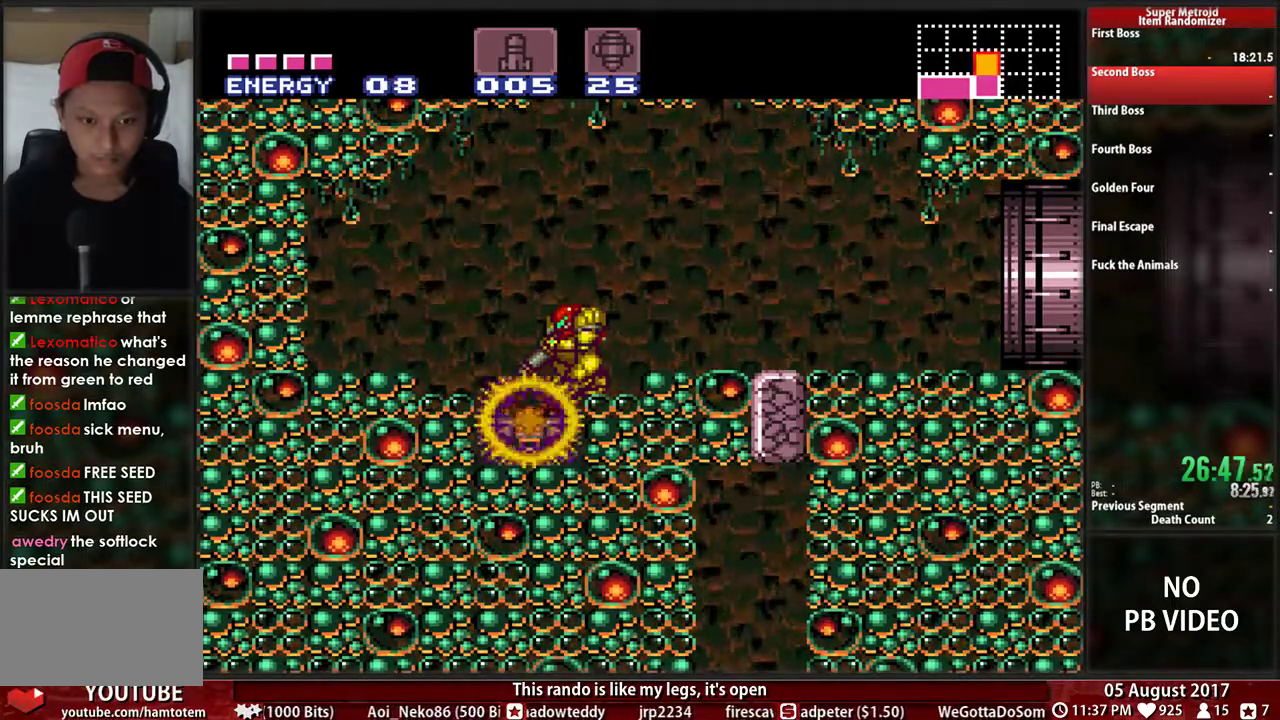
{"buttons": ["L1"], "events": [[350, "X", "down"], [483, "X", "up"]]}
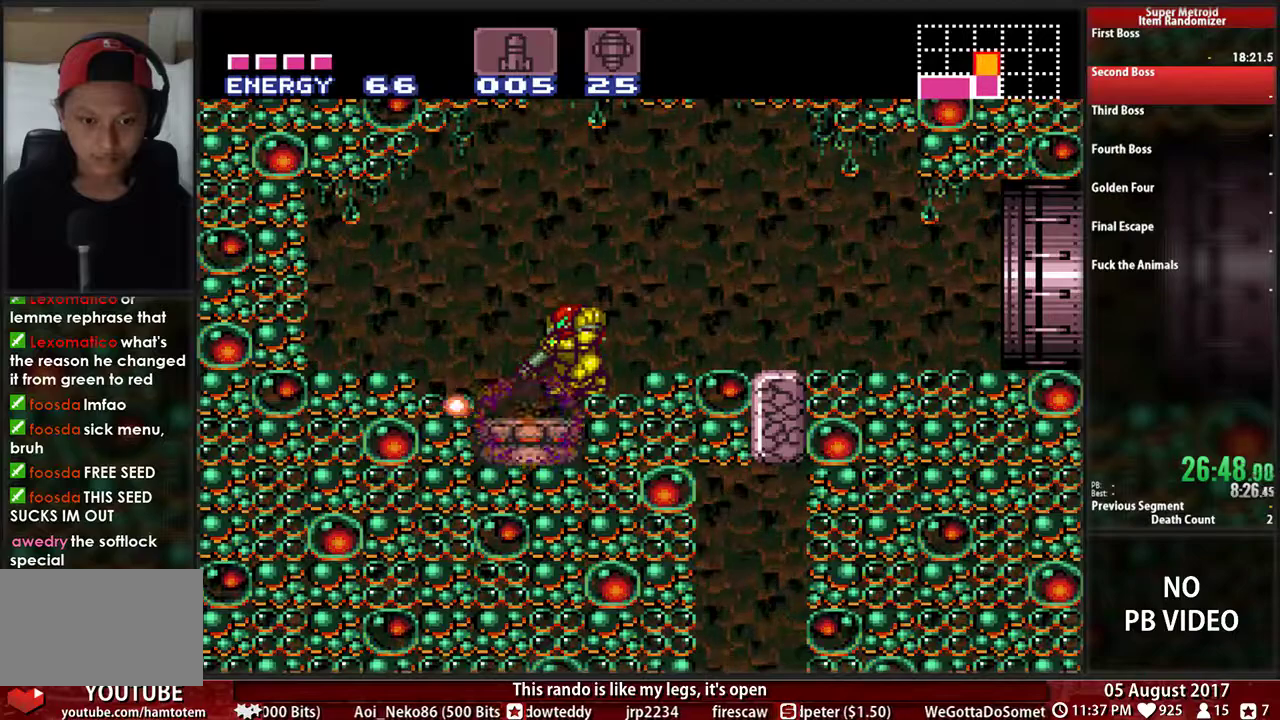
{"buttons": ["L1"], "events": []}
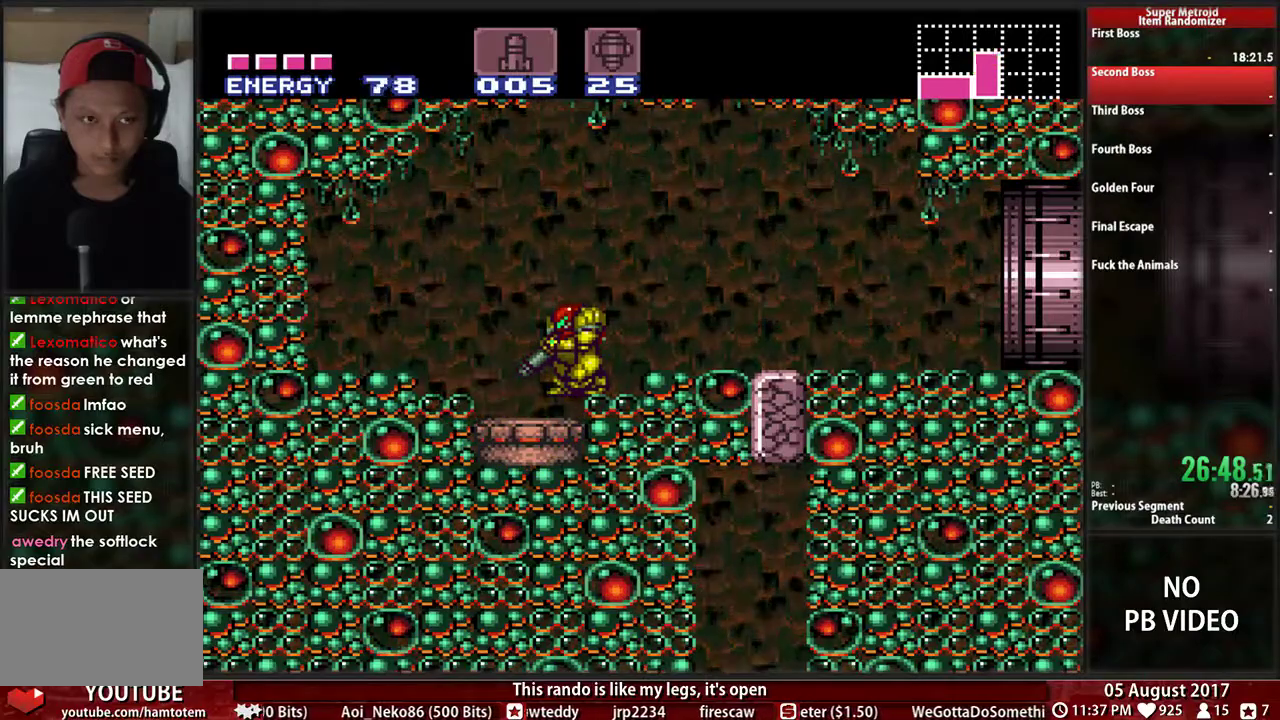
{"buttons": ["L1"], "events": [[400, "X", "down"], [500, "X", "up"]]}
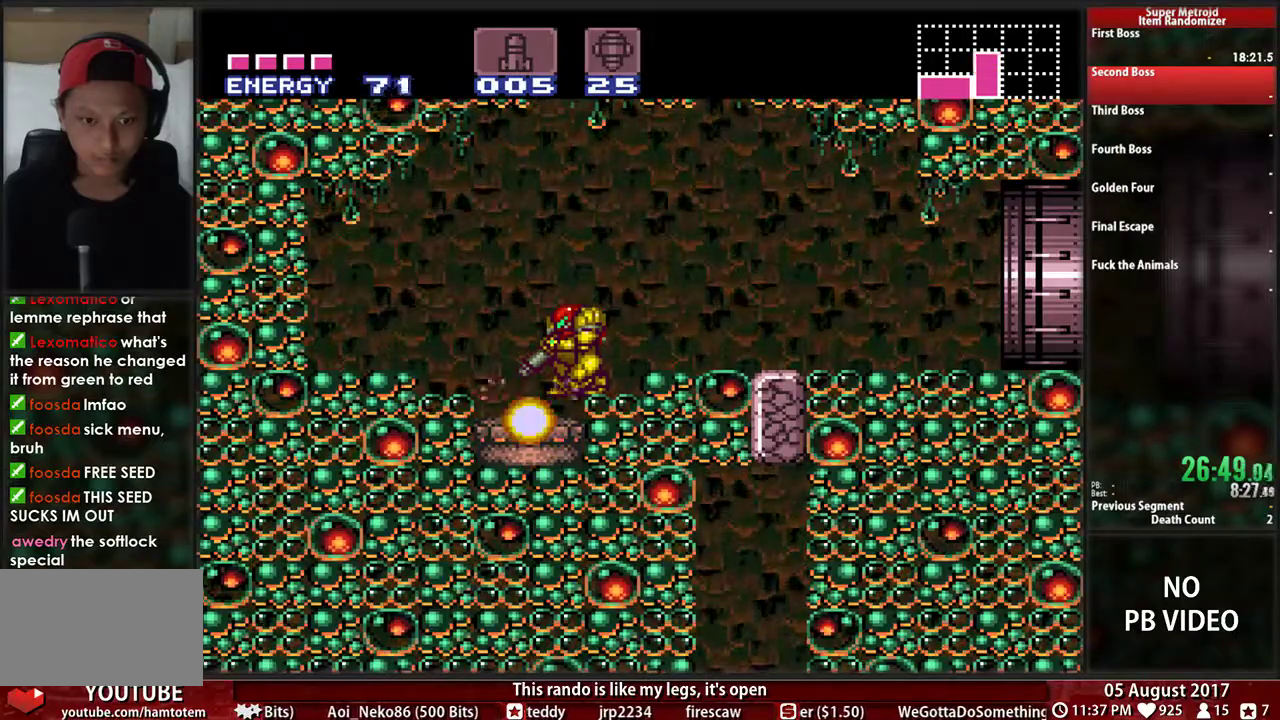
{"buttons": ["L1"], "events": [[150, "X", "down"], [250, "X", "up"], [350, "X", "down"], [450, "X", "up"]]}
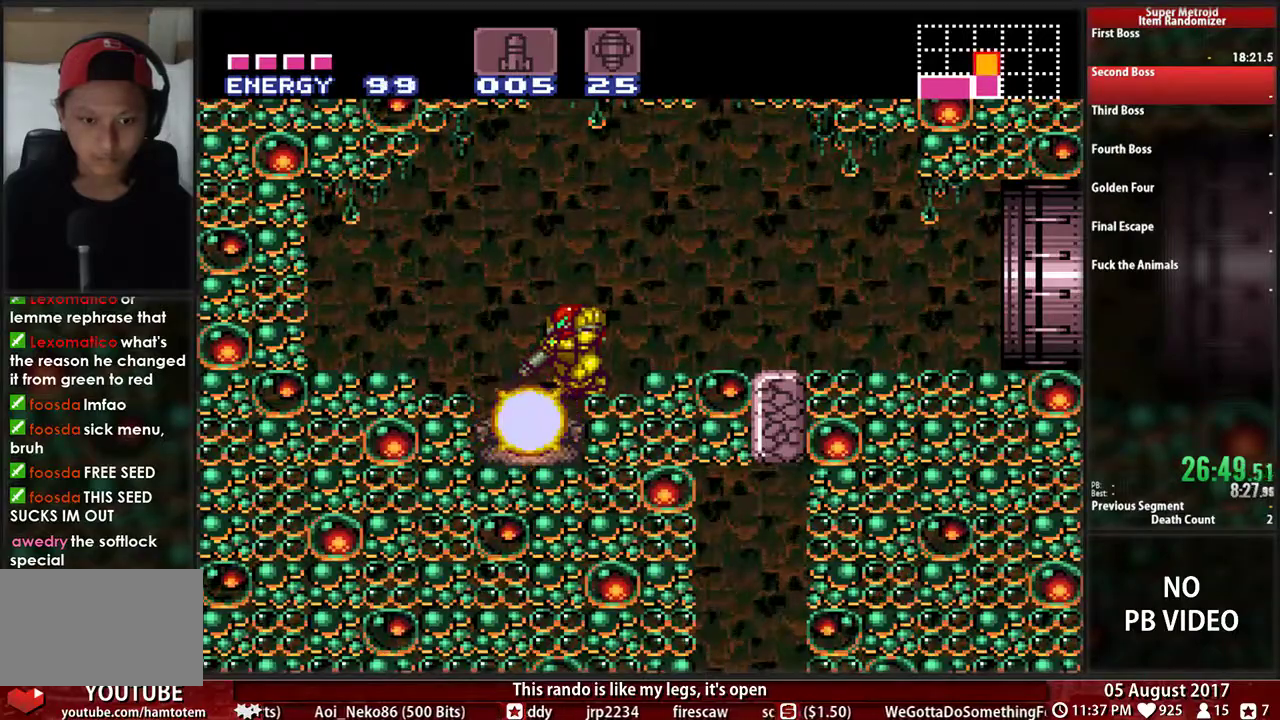
{"buttons": ["L1", "DPAD_RIGHT"], "events": [[33, "X", "down"], [117, "X", "up"], [183, "DPAD_RIGHT", "down"], [183, "L1", "up"], [300, "A", "down"], [383, "A", "up"], [483, "L1", "down"]]}
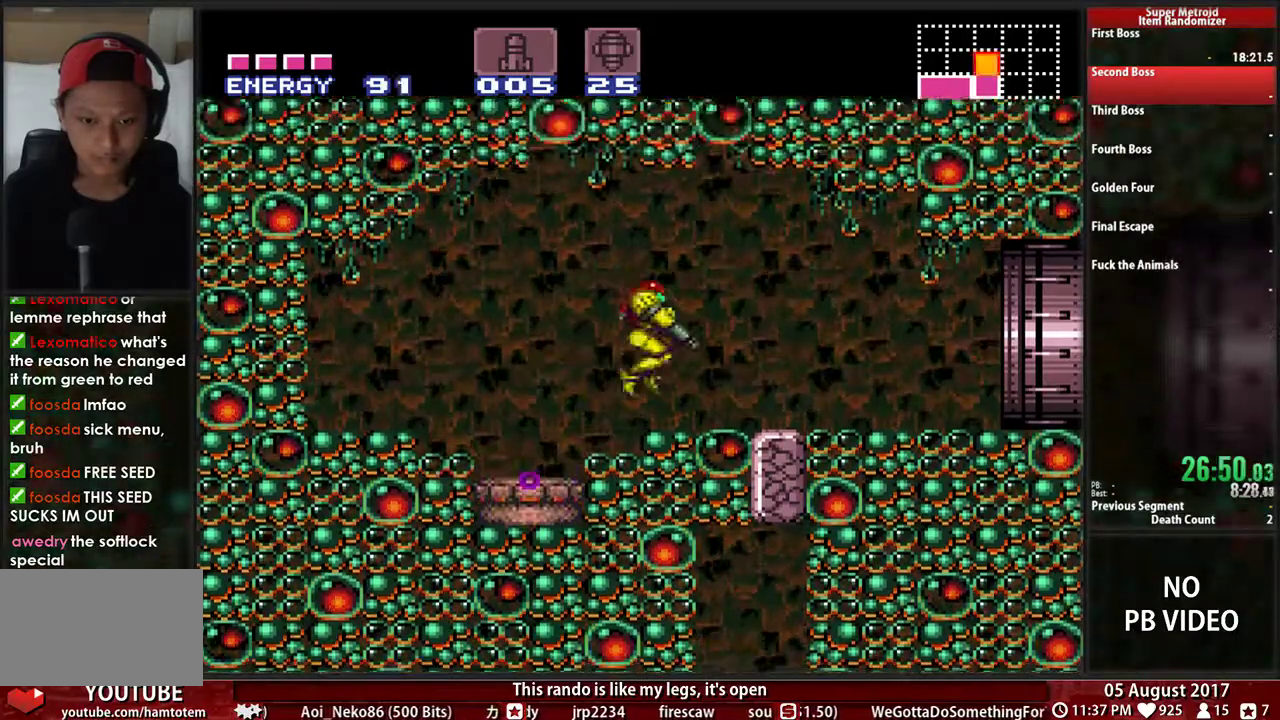
{"buttons": ["B", "DPAD_RIGHT"], "events": [[100, "B", "down"], [267, "L1", "up"]]}
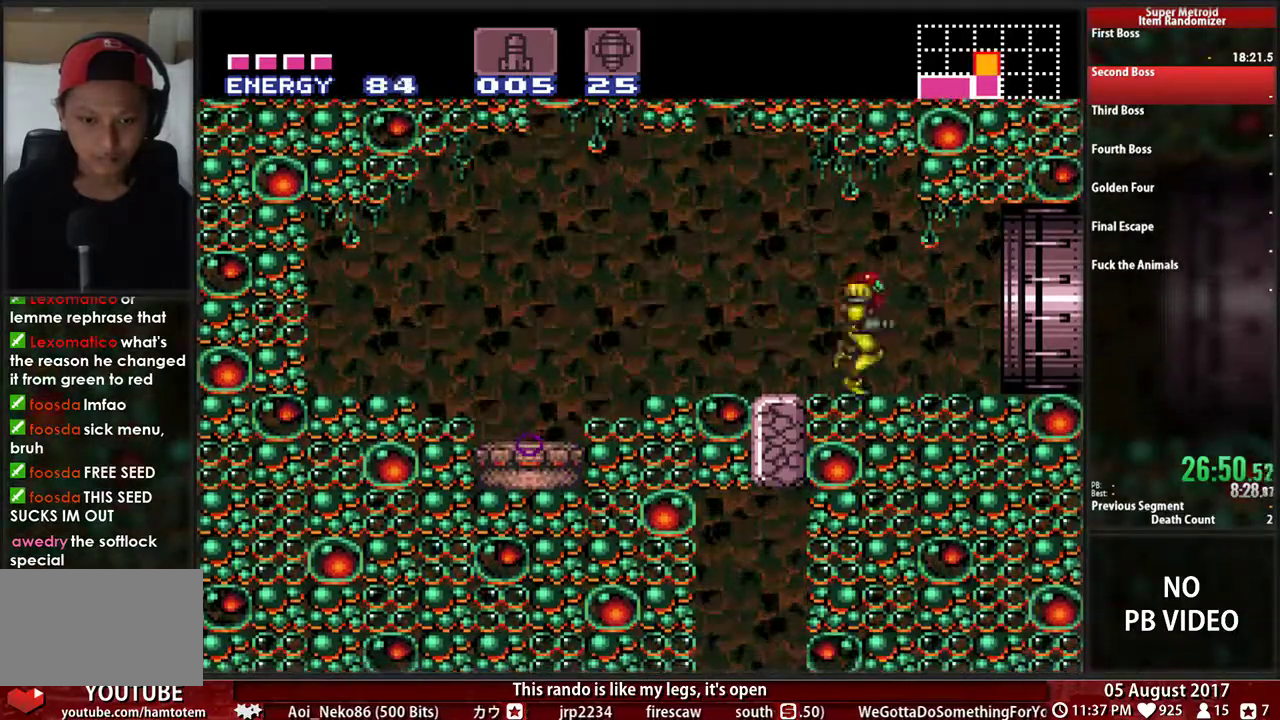
{"buttons": ["B", "DPAD_RIGHT"], "events": []}